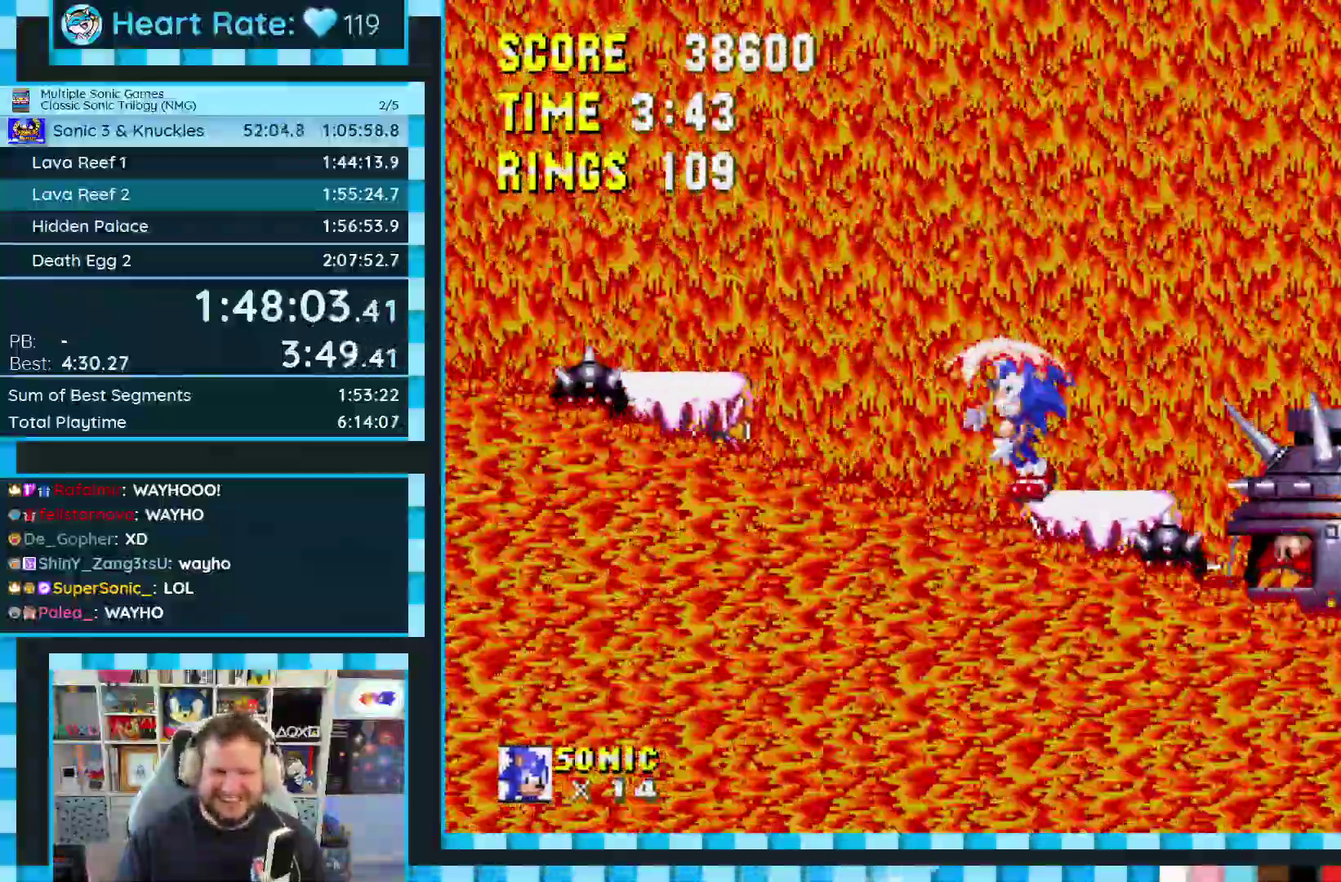
Gameplay with a controller (Xbox layout); each line is a JSON object with the inputs held at the frame after it (dt_ms = milliseconds from this image to that frame). "events" lists button and stick changes between this image and that frame as [ms after this image, input, new state], when the widget could be followed in between. Not read: L1 L2 L3 R1 R2 R3 START X.
{"dt_ms": 500, "buttons": ["DPAD_LEFT"], "events": [[17, "DPAD_LEFT", "down"], [100, "Y", "down"], [117, "A", "down"], [283, "A", "up"], [483, "Y", "up"]]}
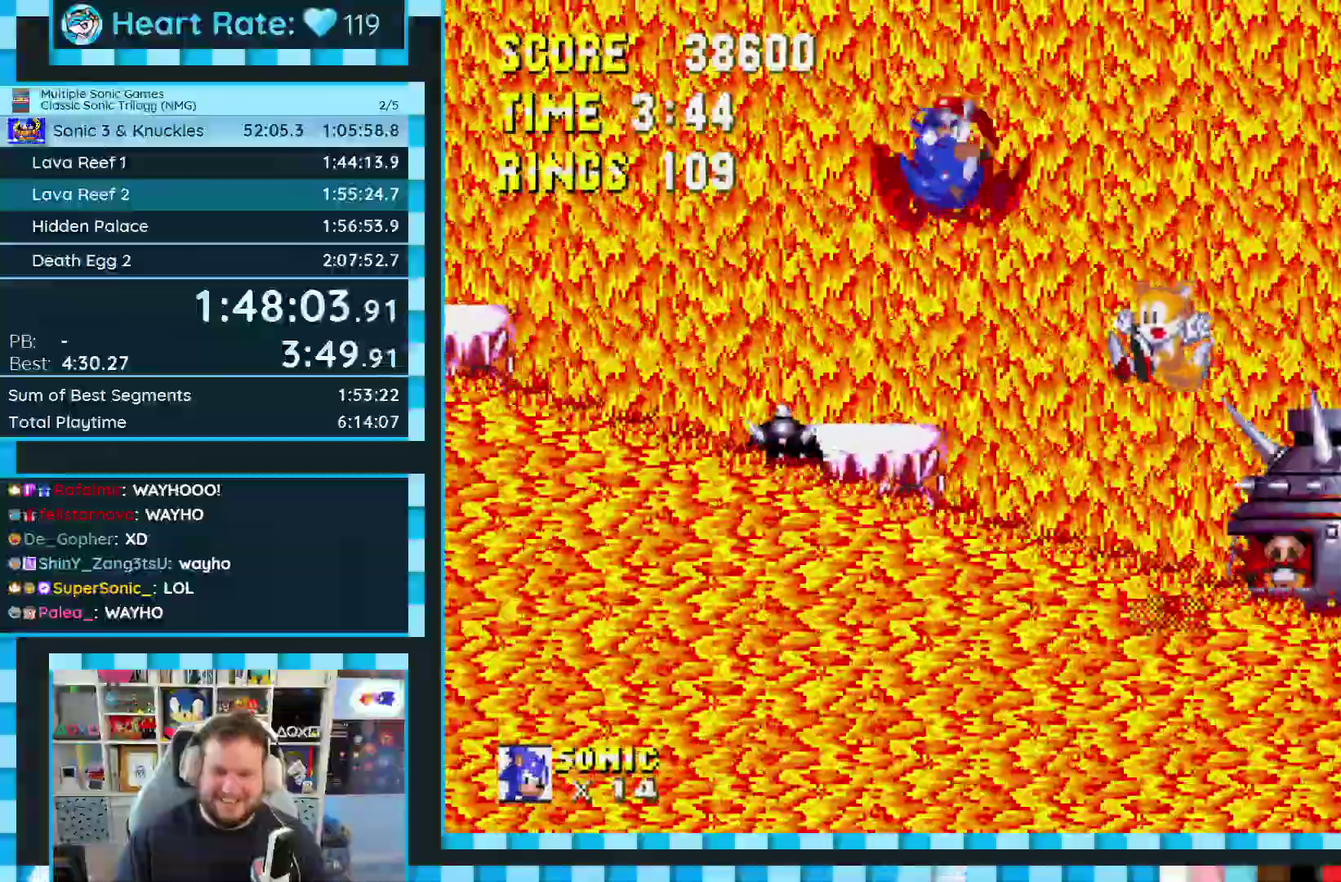
{"dt_ms": 500, "buttons": [], "events": [[50, "DPAD_LEFT", "up"]]}
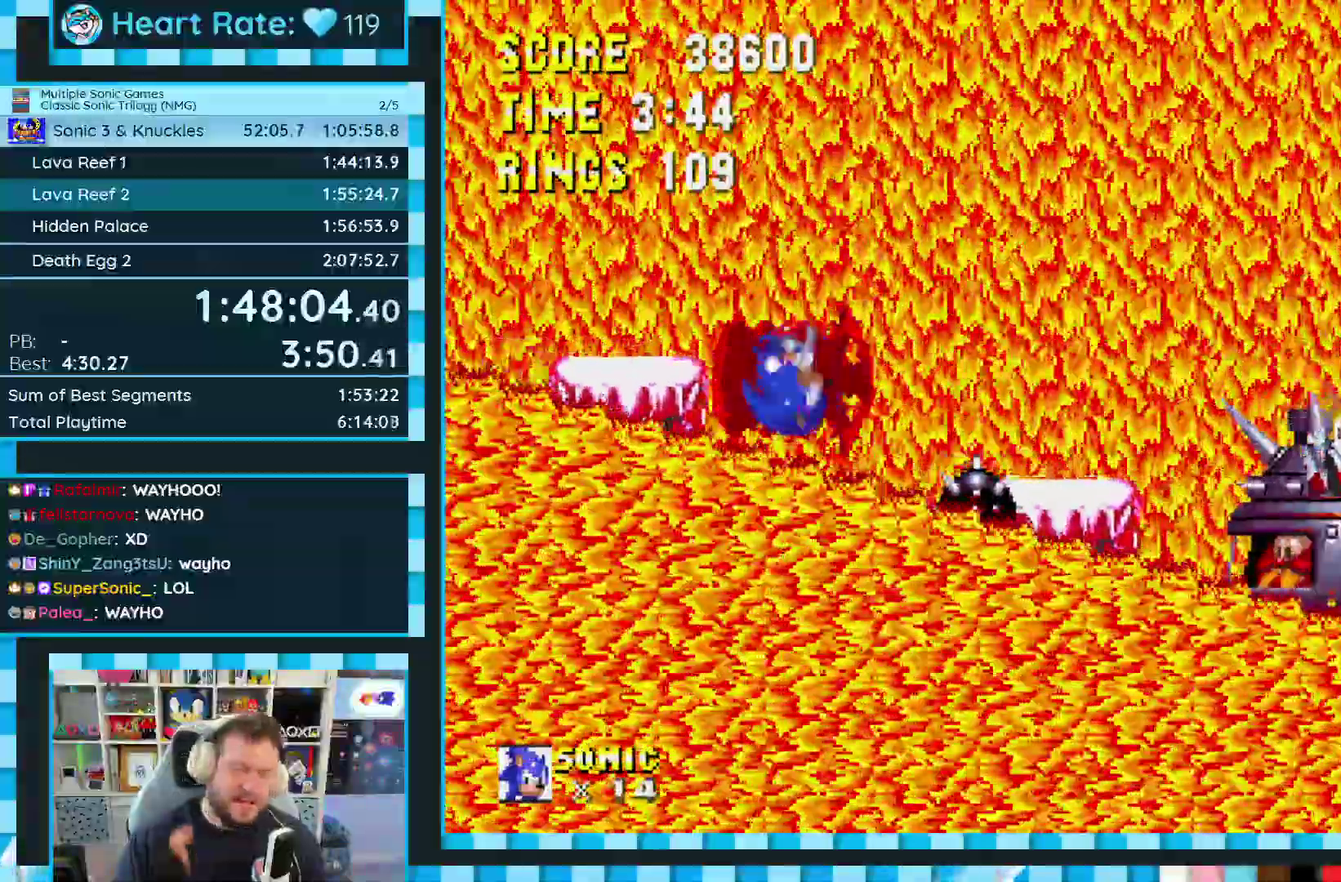
{"dt_ms": 500, "buttons": ["DPAD_LEFT"], "events": [[450, "DPAD_LEFT", "down"]]}
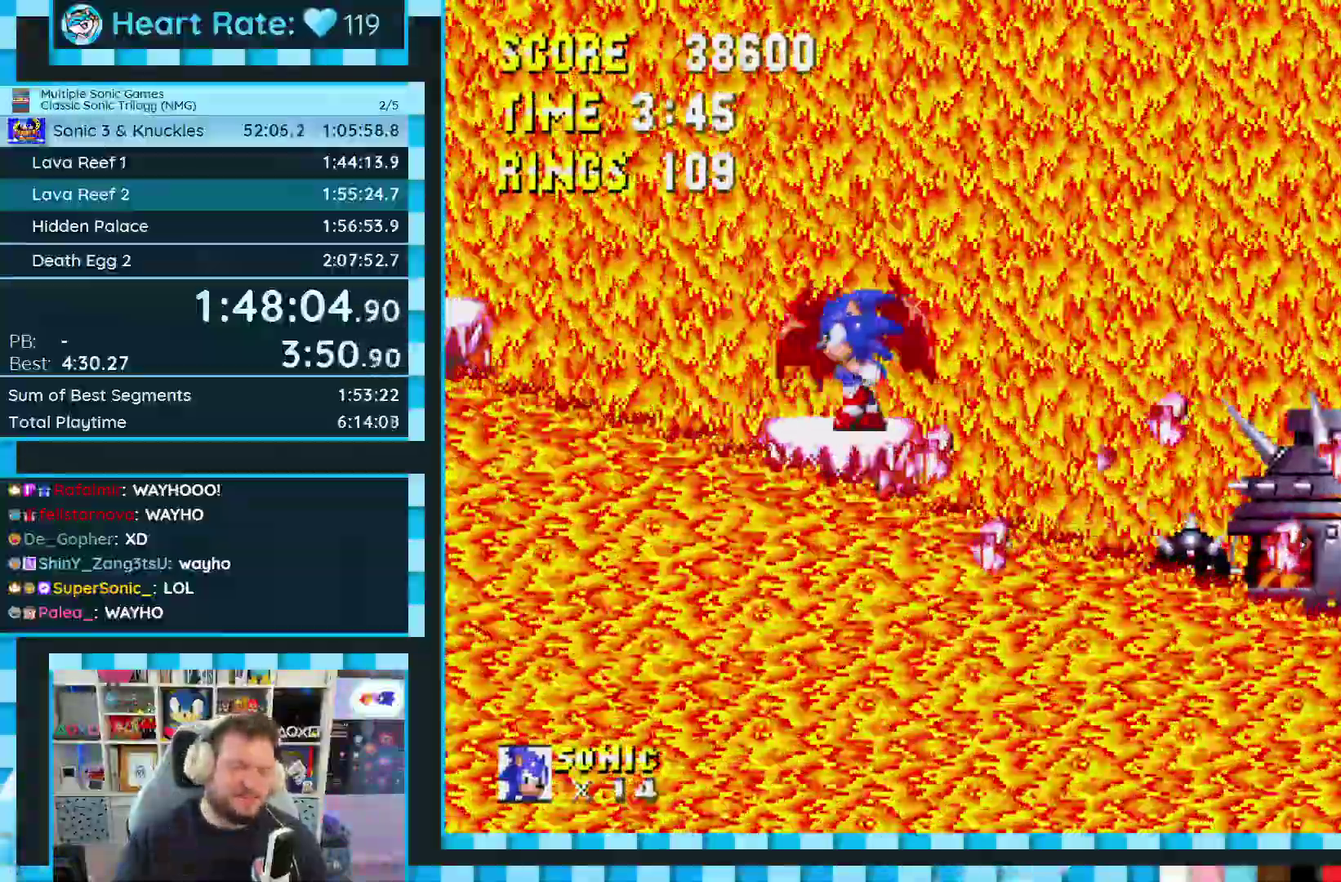
{"dt_ms": 500, "buttons": [], "events": [[167, "DPAD_LEFT", "up"], [233, "A", "down"], [283, "A", "up"], [283, "DPAD_LEFT", "down"], [433, "DPAD_LEFT", "up"]]}
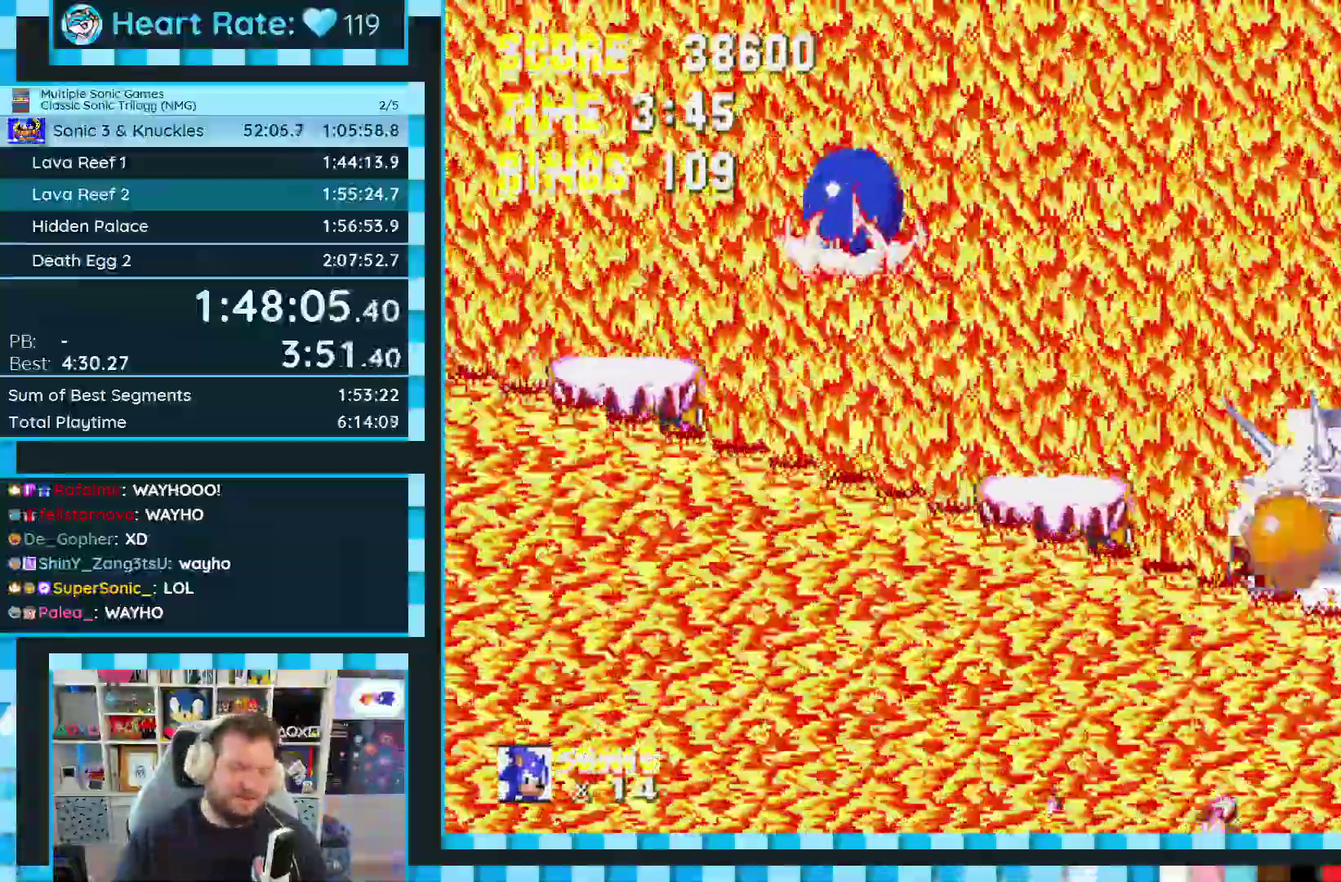
{"dt_ms": 500, "buttons": [], "events": [[150, "DPAD_RIGHT", "down"], [300, "DPAD_RIGHT", "up"]]}
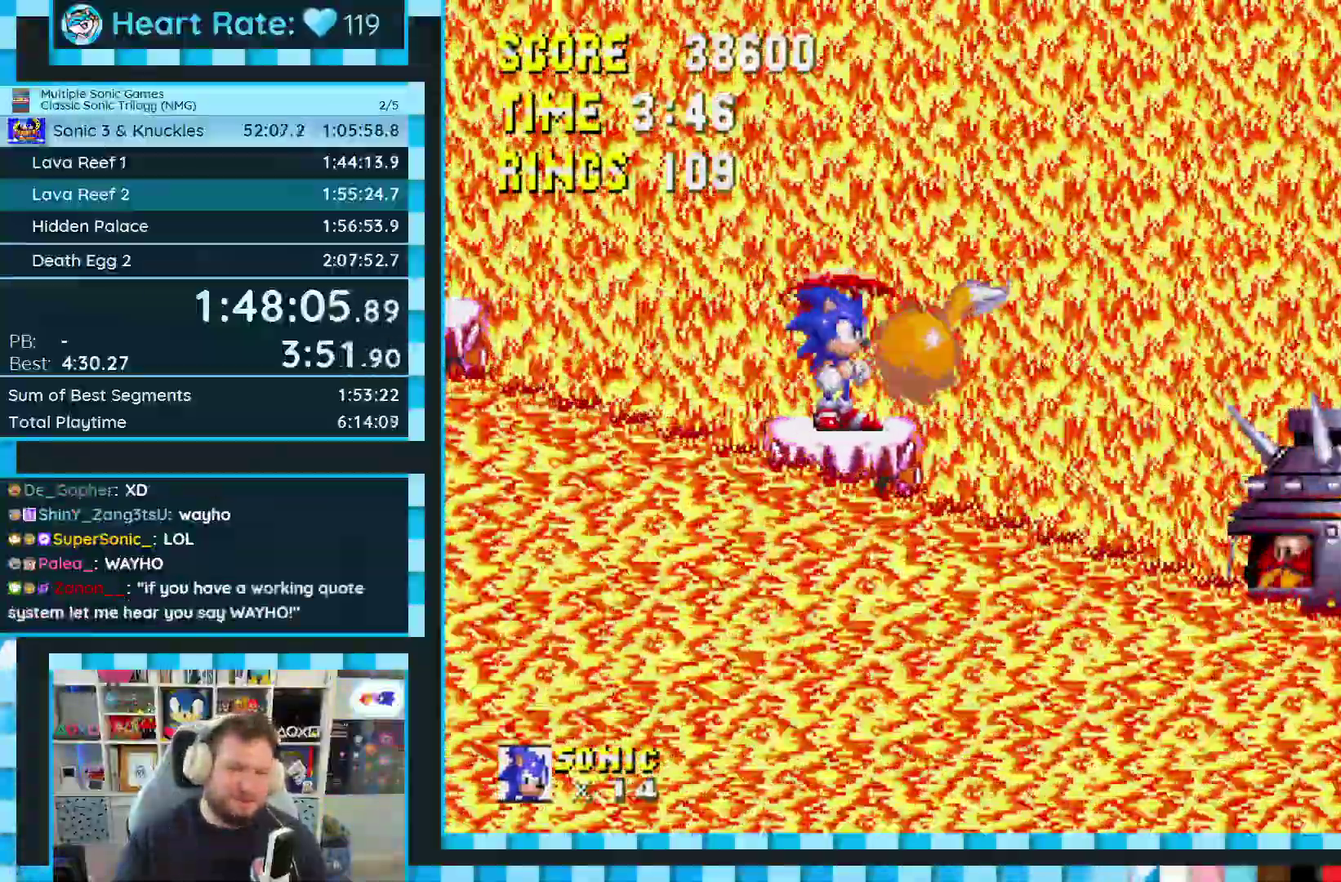
{"dt_ms": 500, "buttons": ["DPAD_LEFT"], "events": [[267, "DPAD_LEFT", "down"], [283, "A", "down"], [350, "A", "up"]]}
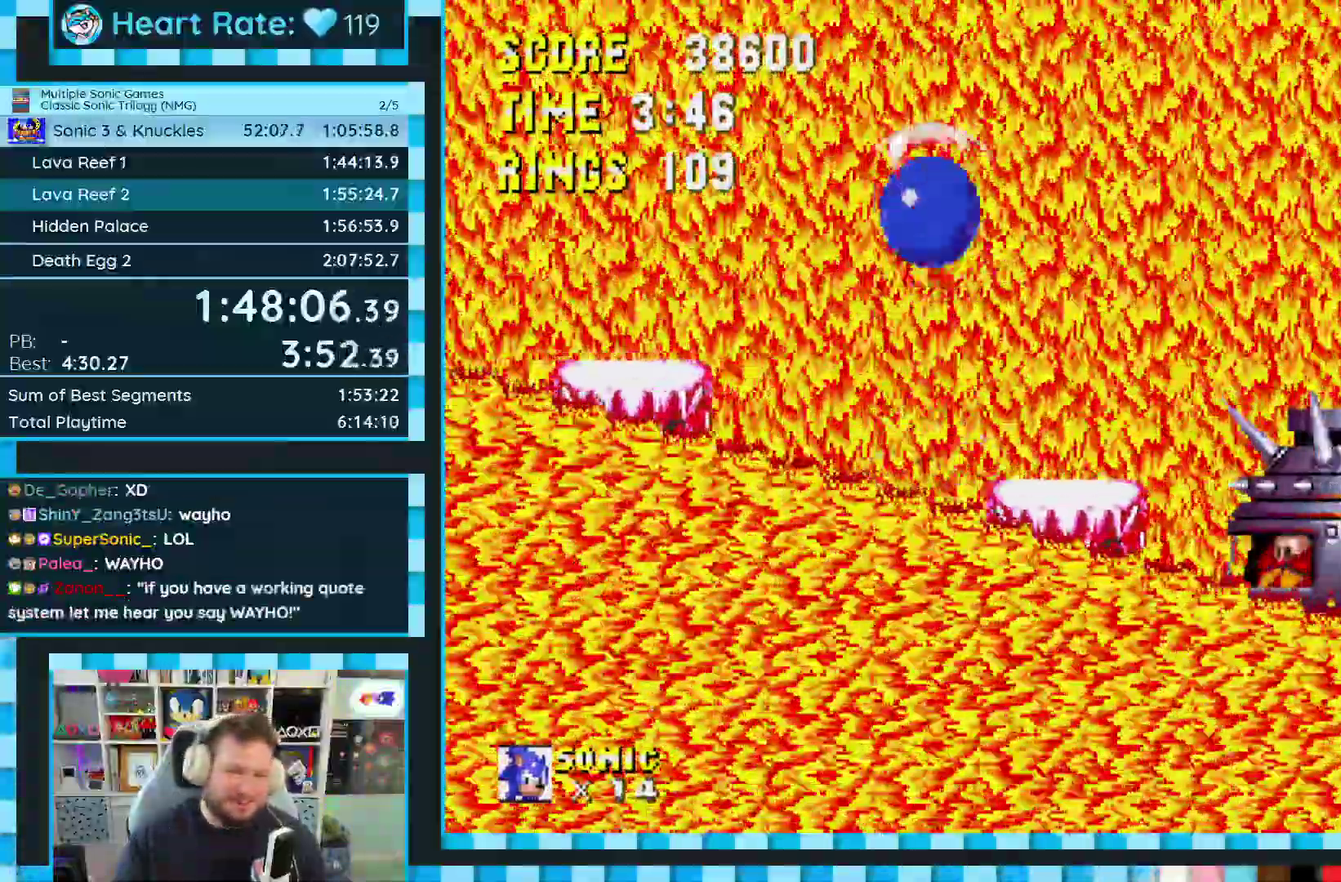
{"dt_ms": 500, "buttons": [], "events": [[100, "DPAD_LEFT", "up"], [233, "DPAD_RIGHT", "down"], [367, "DPAD_RIGHT", "up"]]}
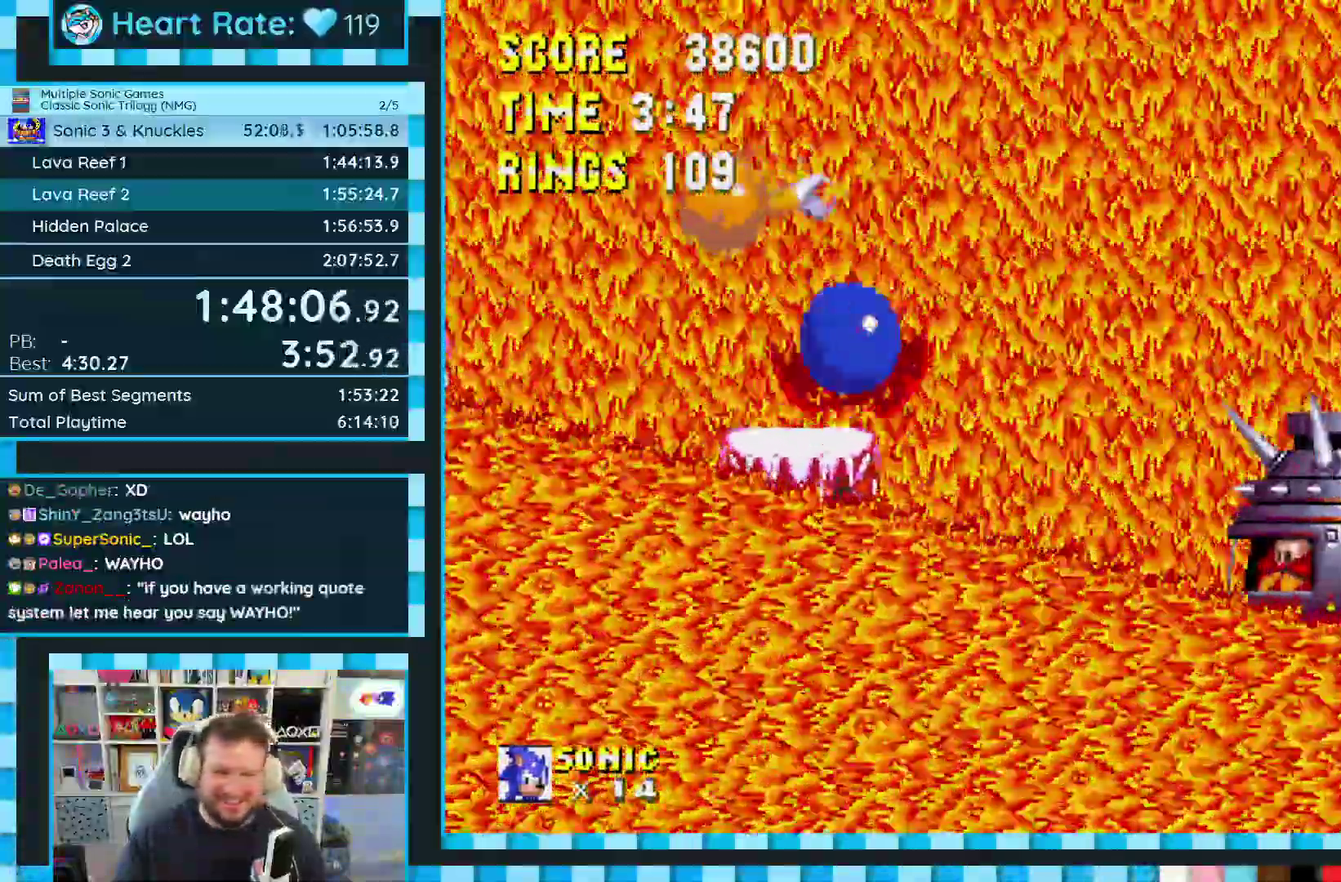
{"dt_ms": 500, "buttons": [], "events": [[233, "DPAD_LEFT", "down"], [483, "DPAD_LEFT", "up"]]}
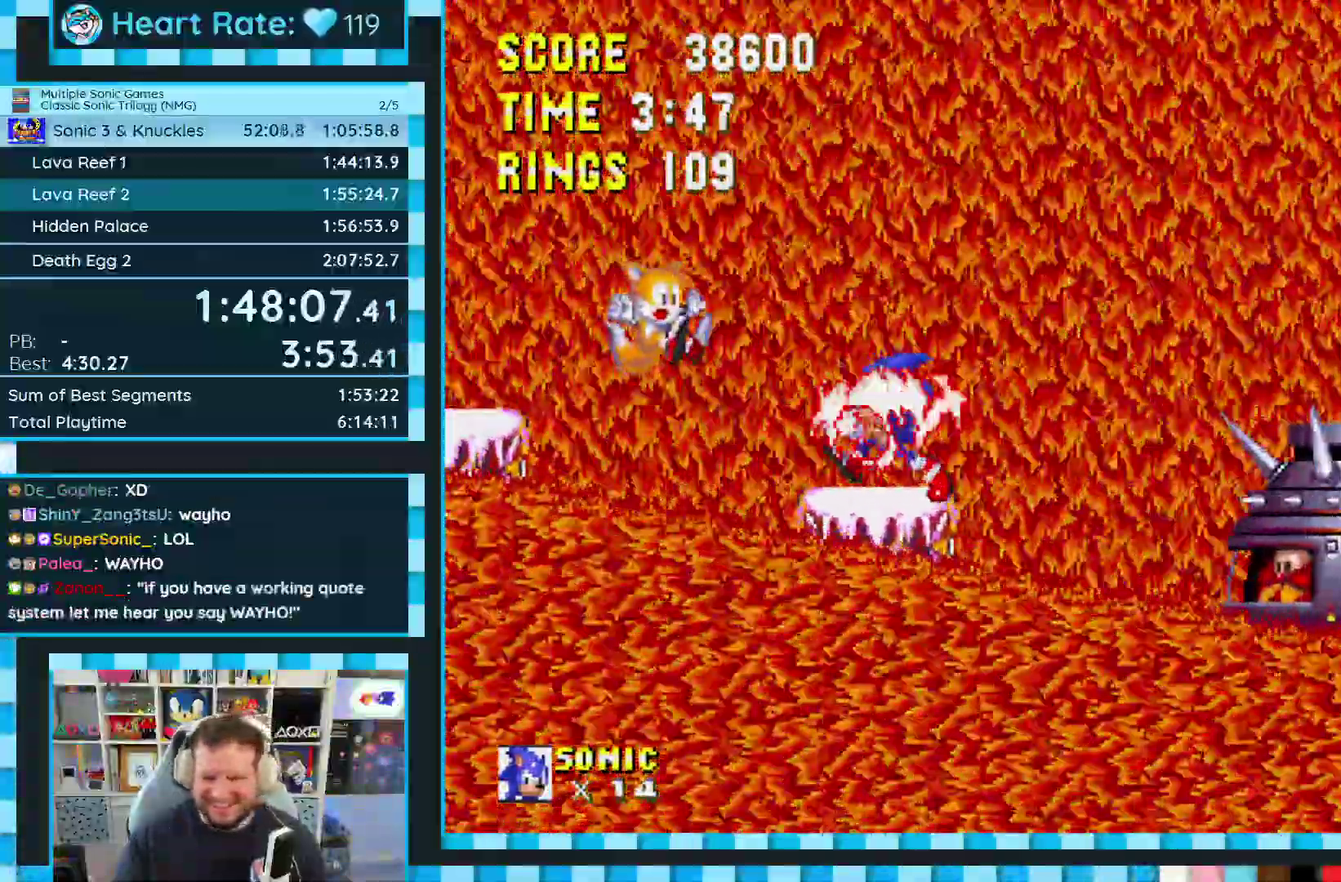
{"dt_ms": 1000, "buttons": ["DPAD_LEFT"], "events": [[133, "DPAD_RIGHT", "down"], [250, "DPAD_RIGHT", "up"], [733, "DPAD_LEFT", "down"]]}
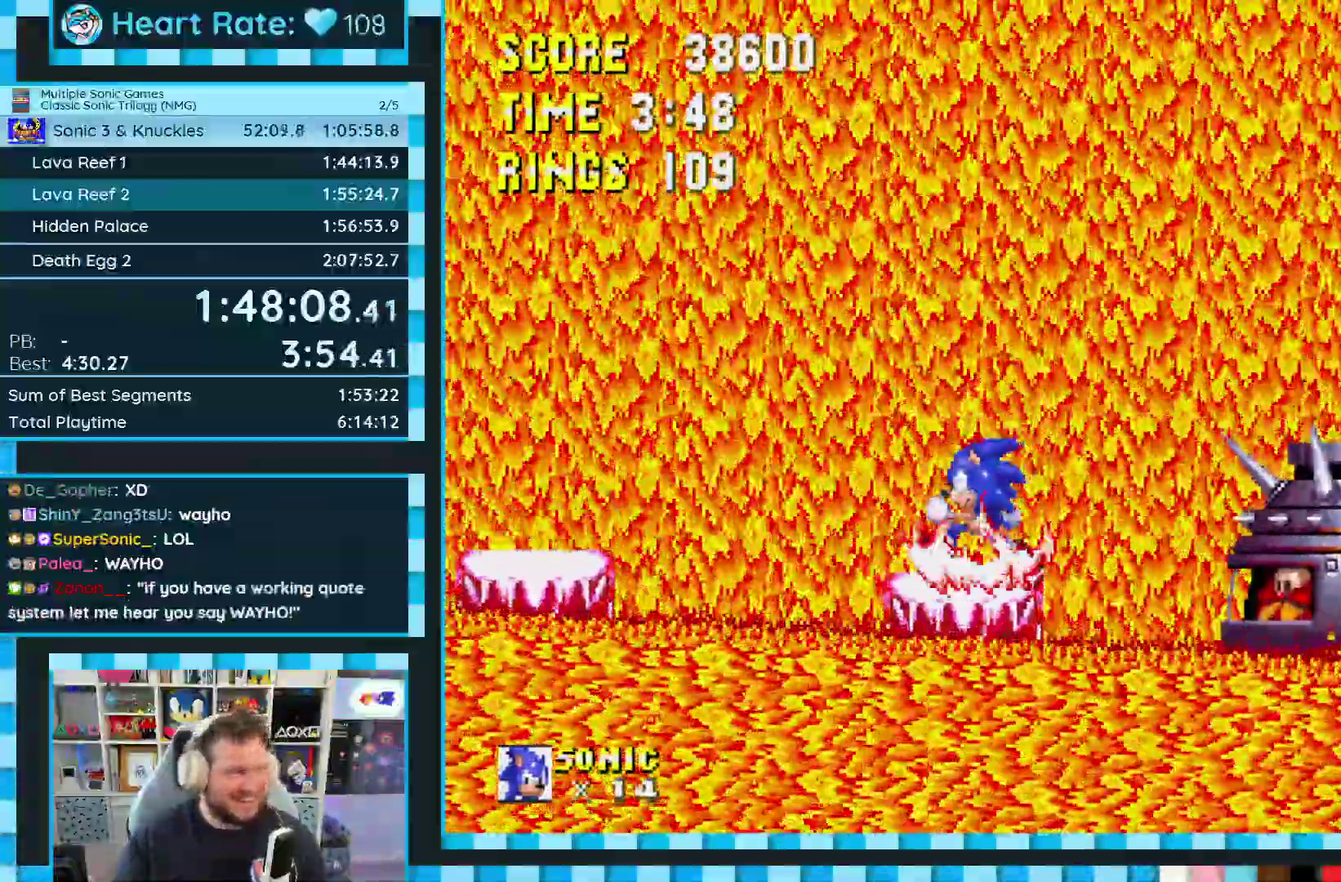
{"dt_ms": 500, "buttons": [], "events": [[67, "DPAD_LEFT", "up"], [183, "DPAD_RIGHT", "down"], [317, "DPAD_RIGHT", "up"]]}
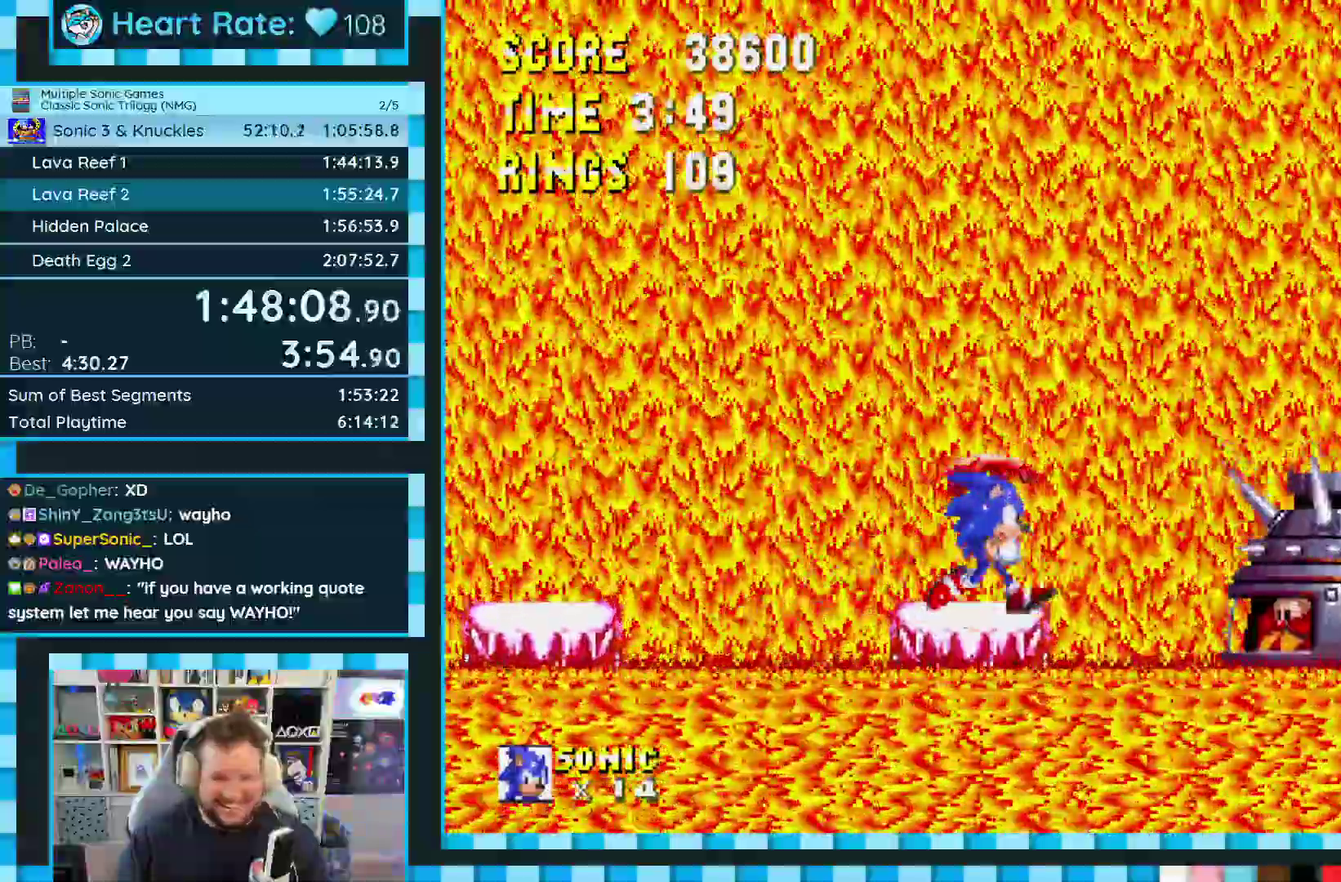
{"dt_ms": 500, "buttons": [], "events": []}
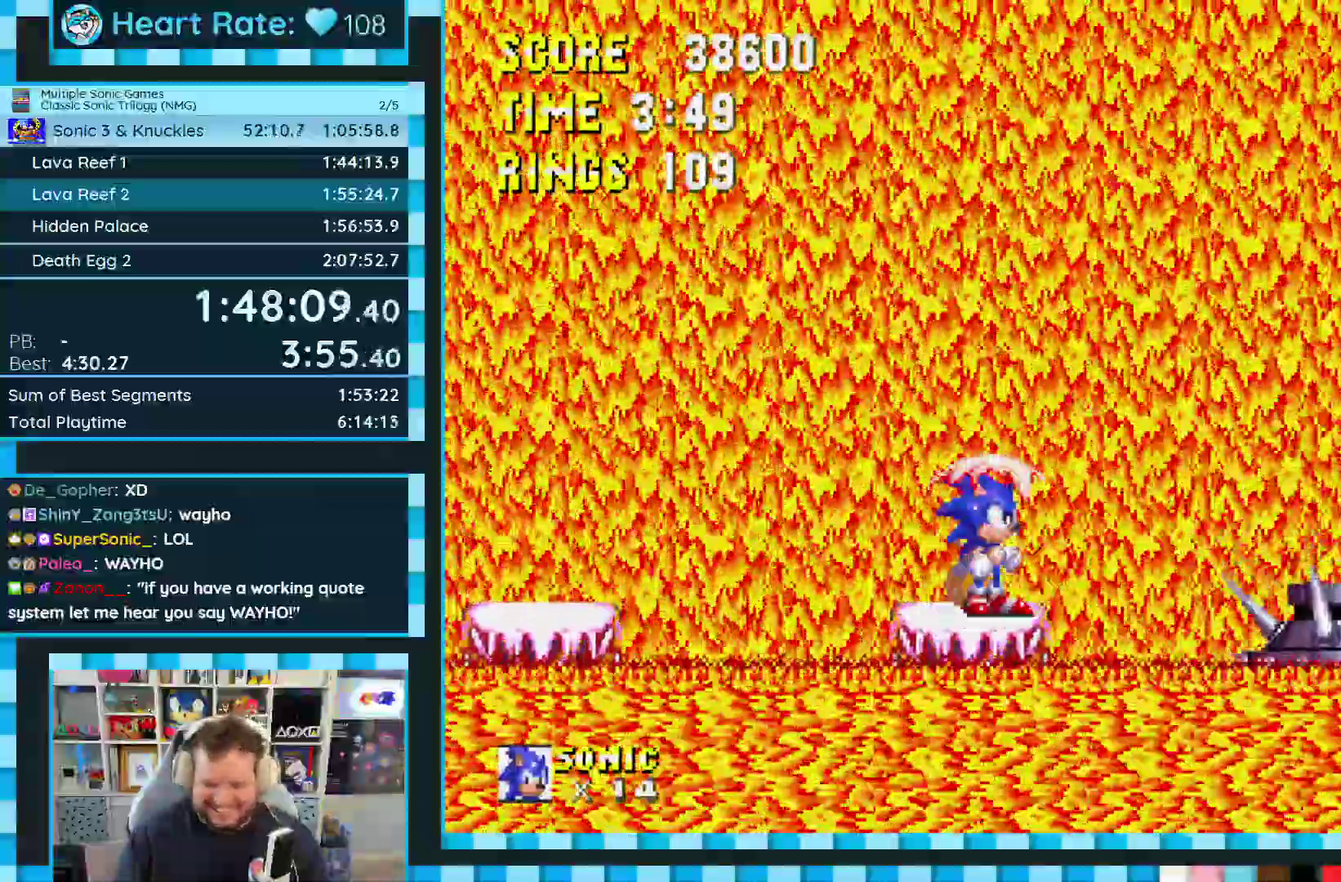
{"dt_ms": 500, "buttons": [], "events": []}
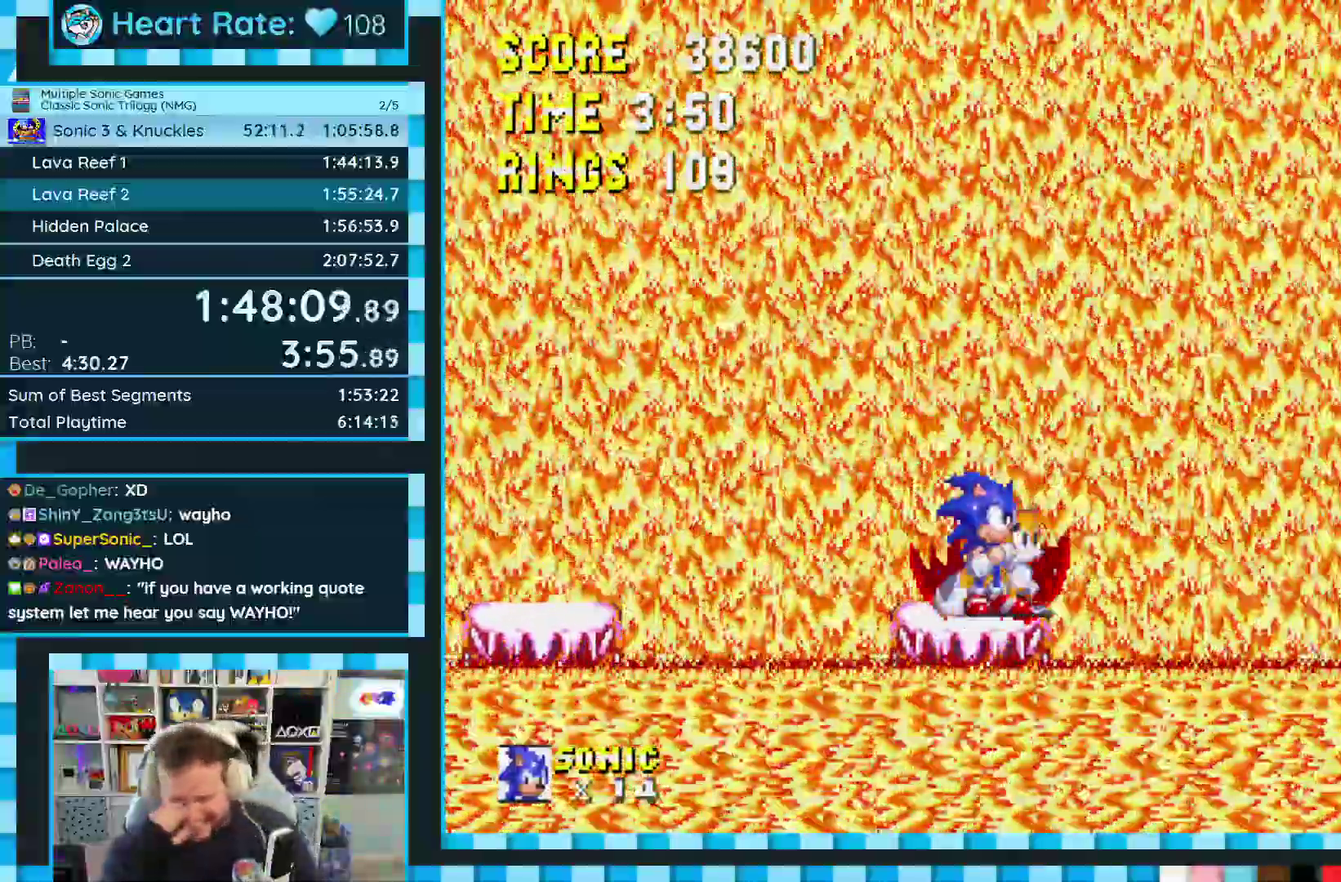
{"dt_ms": 500, "buttons": [], "events": []}
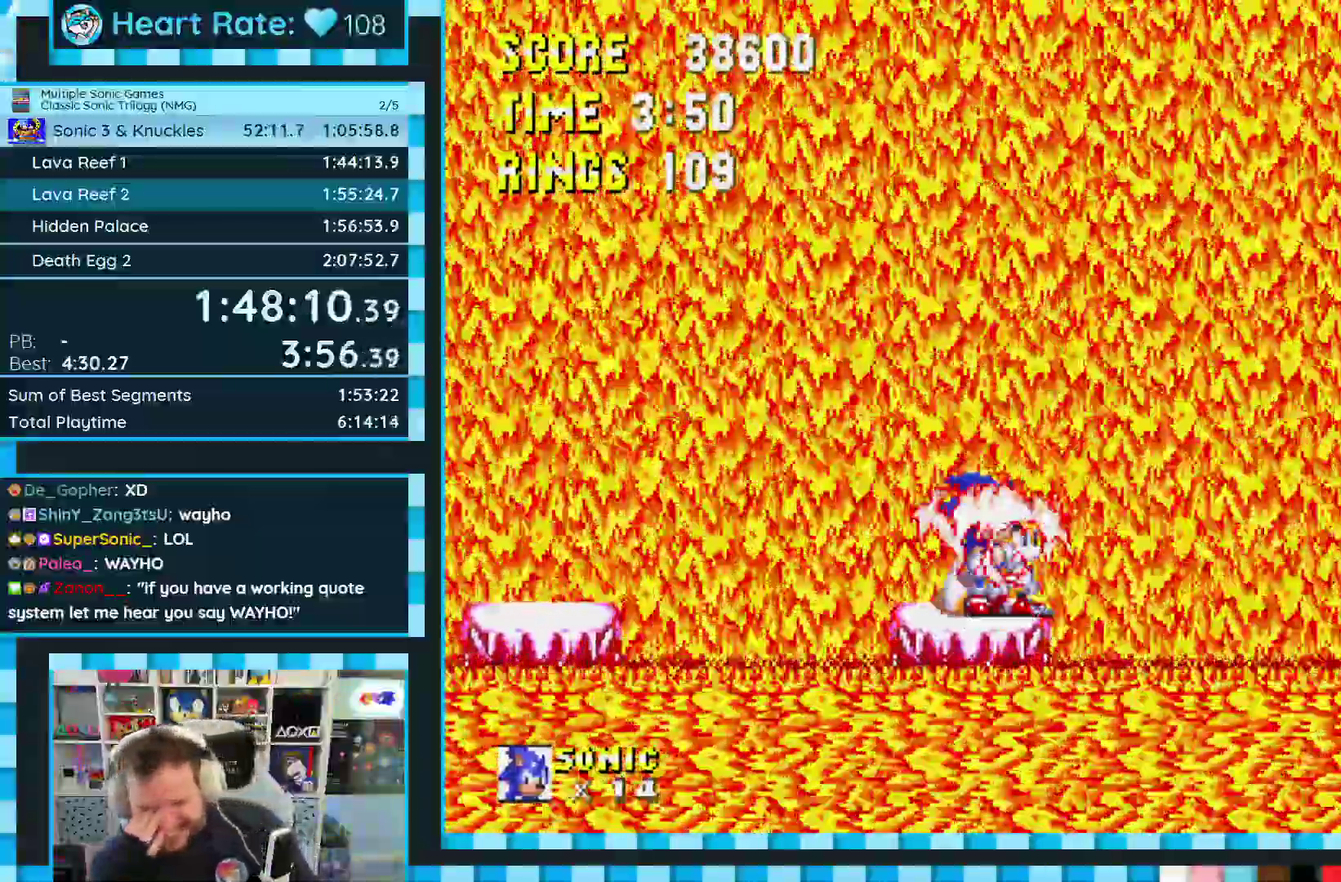
{"dt_ms": 500, "buttons": [], "events": []}
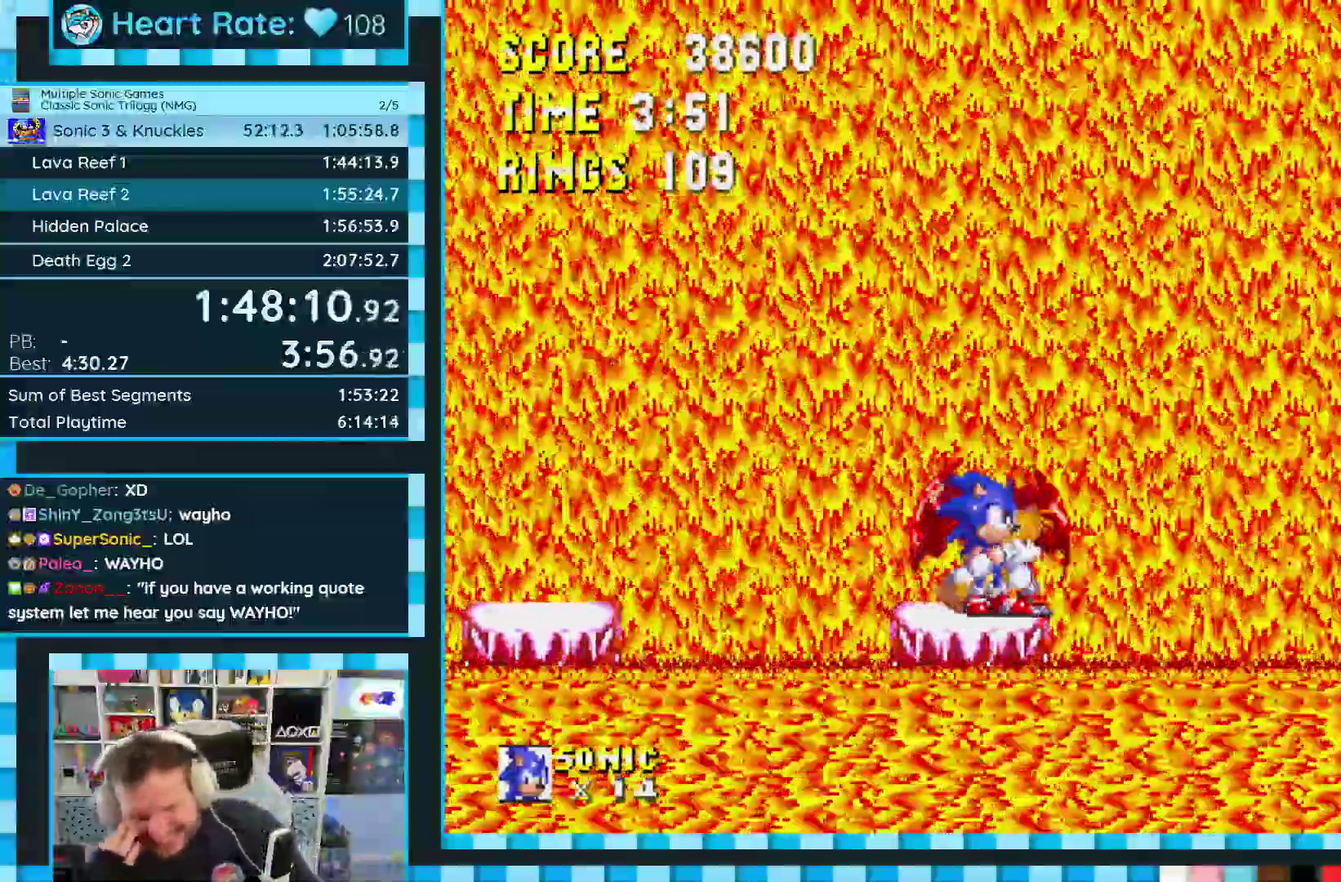
{"dt_ms": 500, "buttons": [], "events": []}
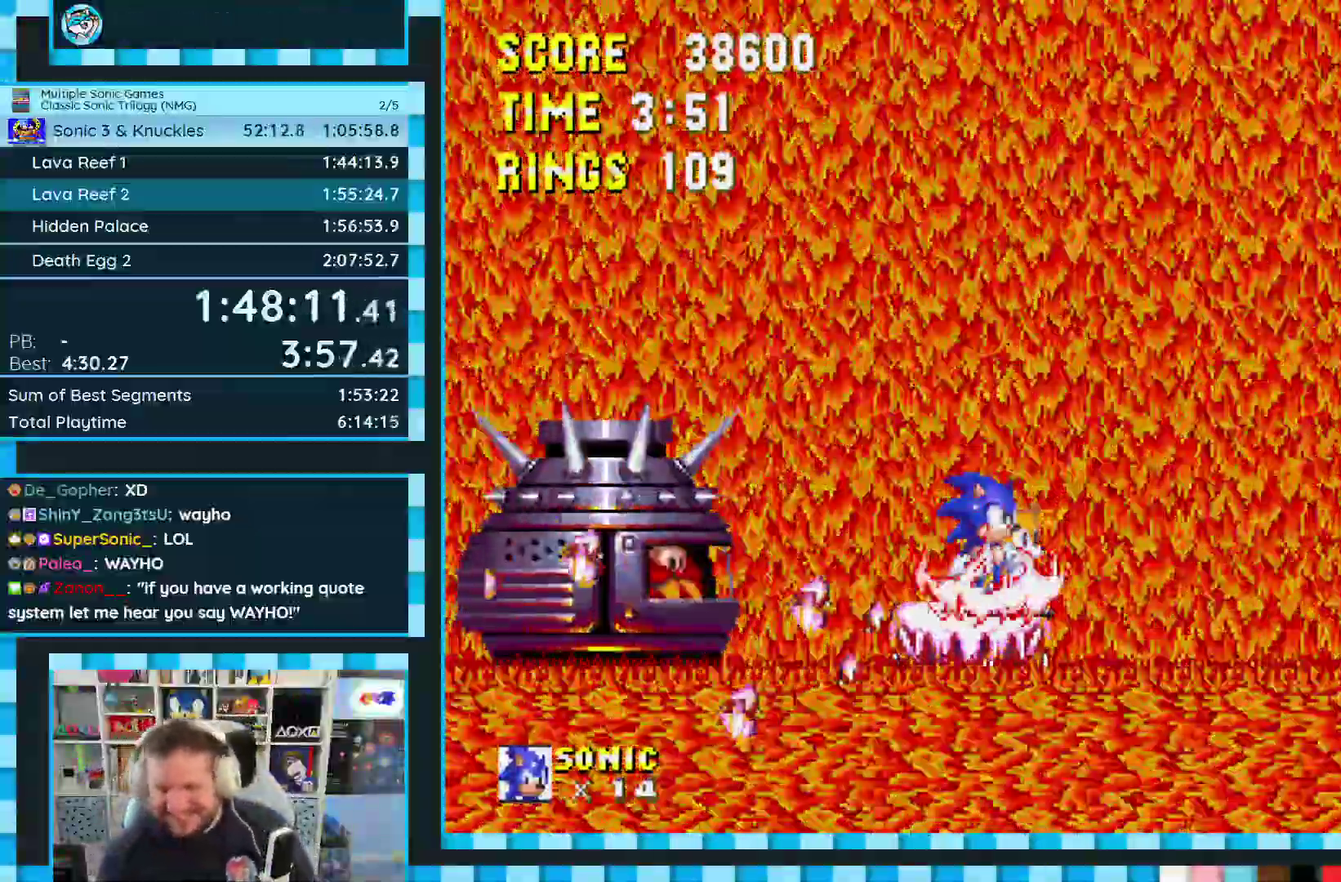
{"dt_ms": 500, "buttons": [], "events": [[150, "DPAD_RIGHT", "down"], [350, "DPAD_RIGHT", "up"]]}
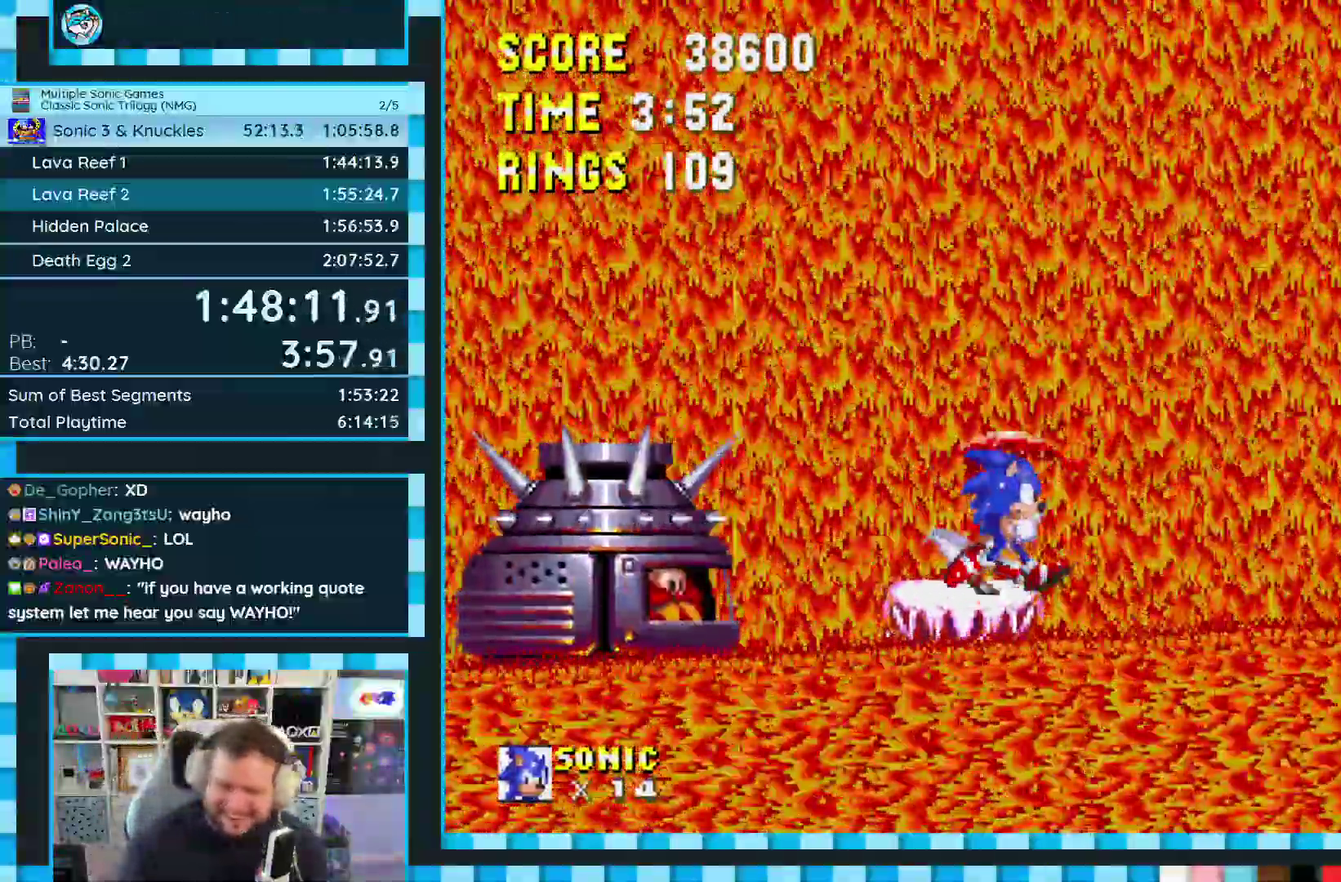
{"dt_ms": 500, "buttons": ["DPAD_RIGHT"], "events": [[367, "DPAD_RIGHT", "down"]]}
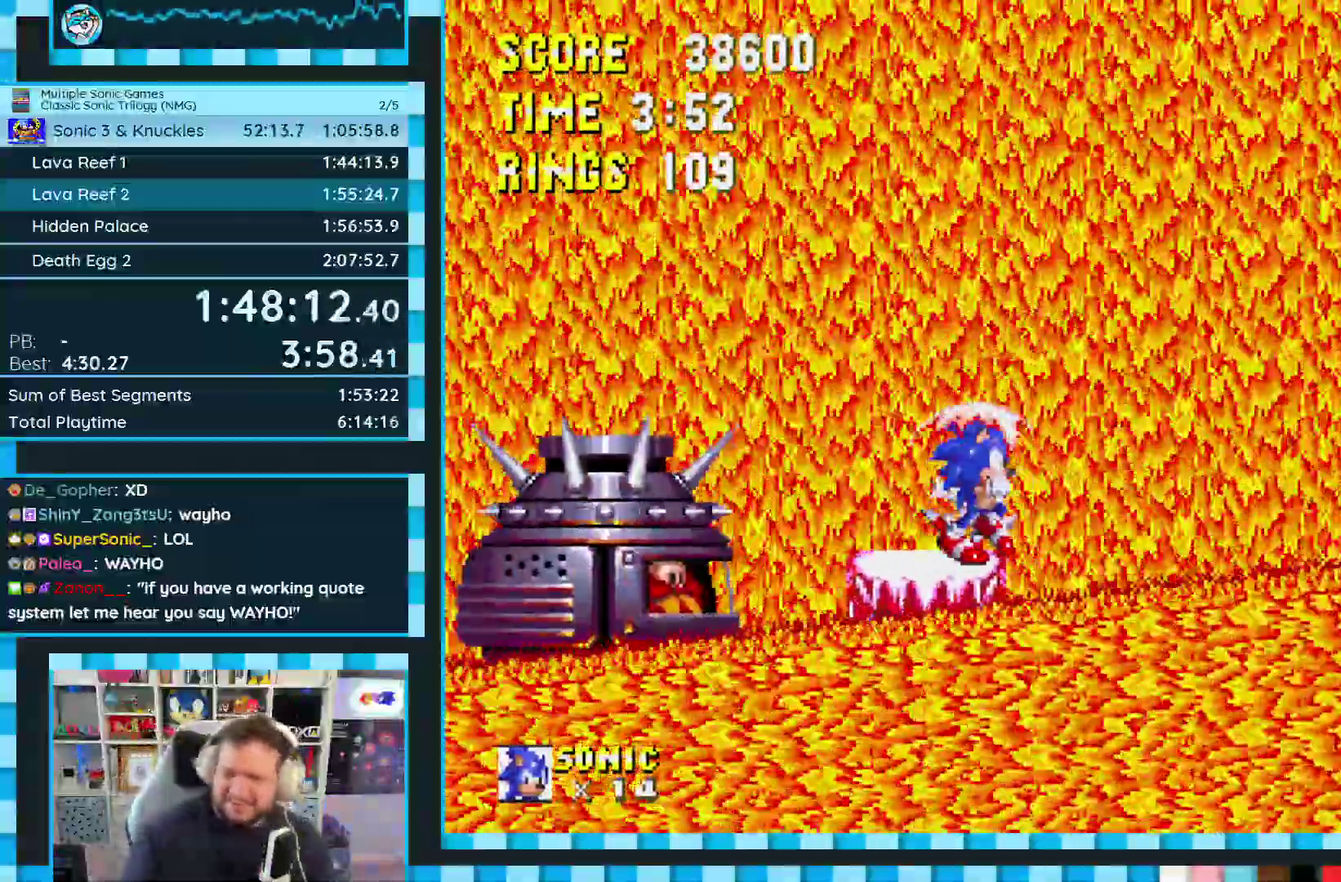
{"dt_ms": 500, "buttons": ["DPAD_RIGHT"], "events": []}
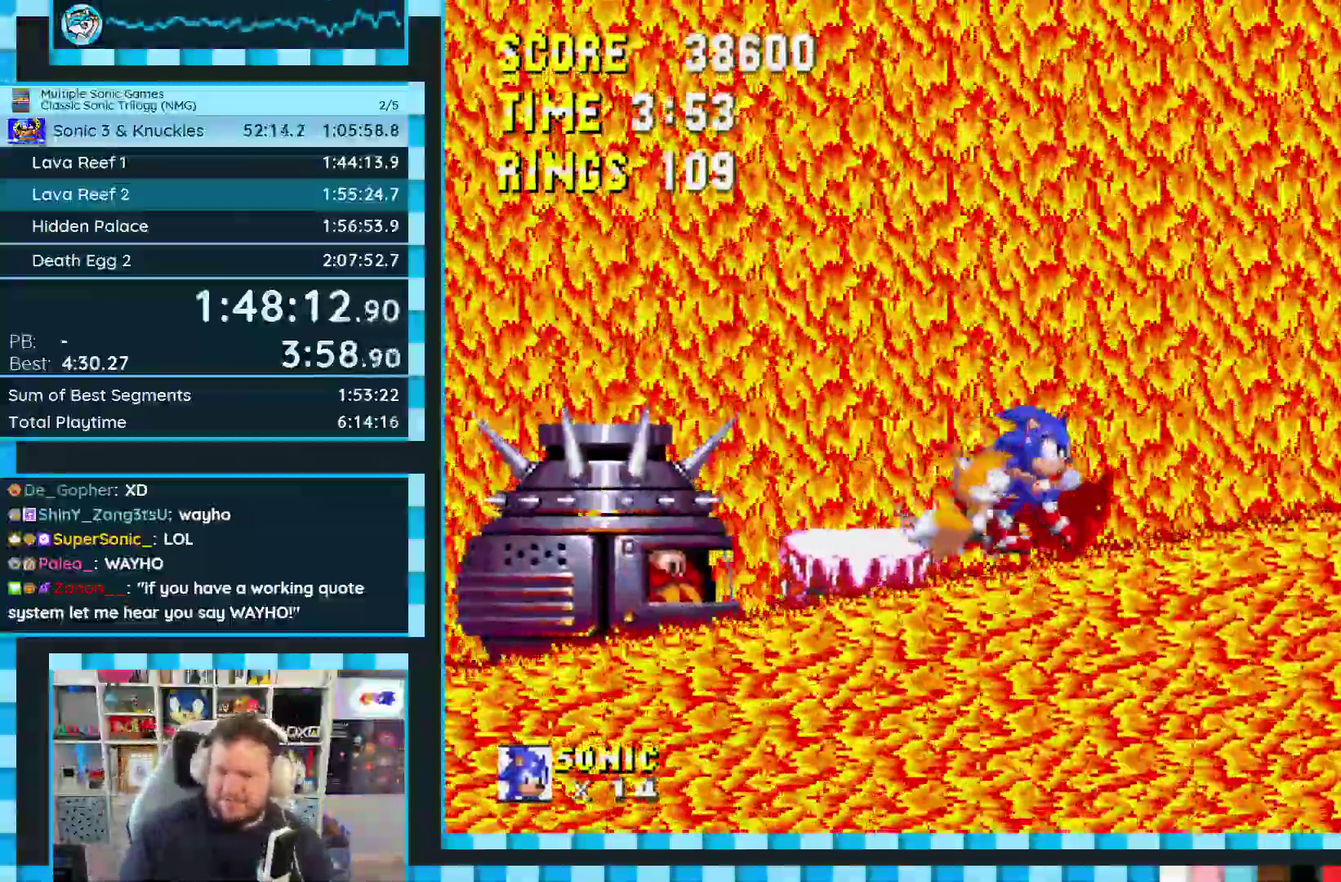
{"dt_ms": 500, "buttons": ["DPAD_RIGHT"], "events": [[33, "DPAD_RIGHT", "up"], [367, "DPAD_RIGHT", "down"]]}
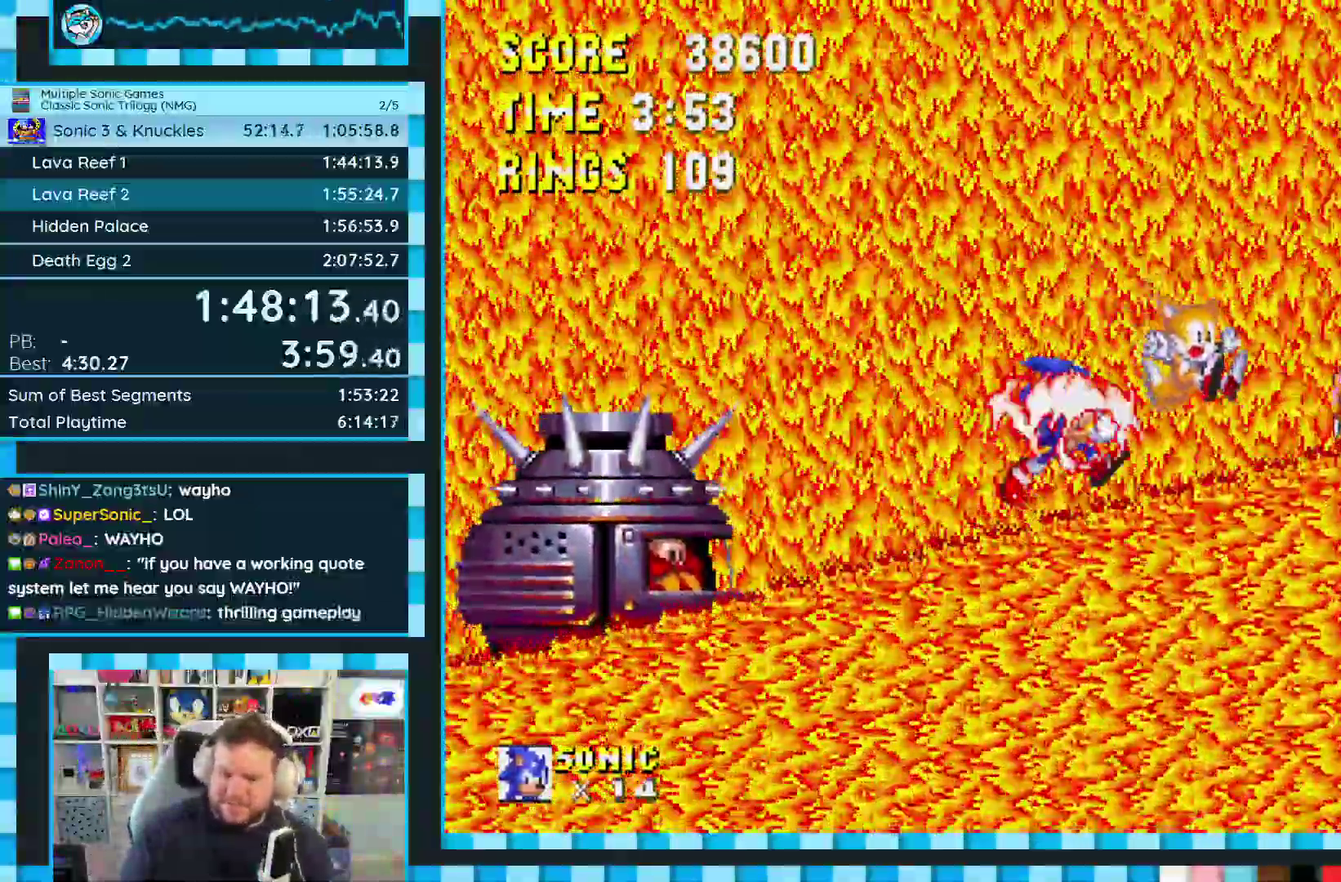
{"dt_ms": 500, "buttons": ["DPAD_RIGHT"], "events": [[17, "A", "down"], [17, "DPAD_RIGHT", "up"], [83, "A", "up"], [300, "DPAD_RIGHT", "down"], [417, "A", "down"], [467, "A", "up"]]}
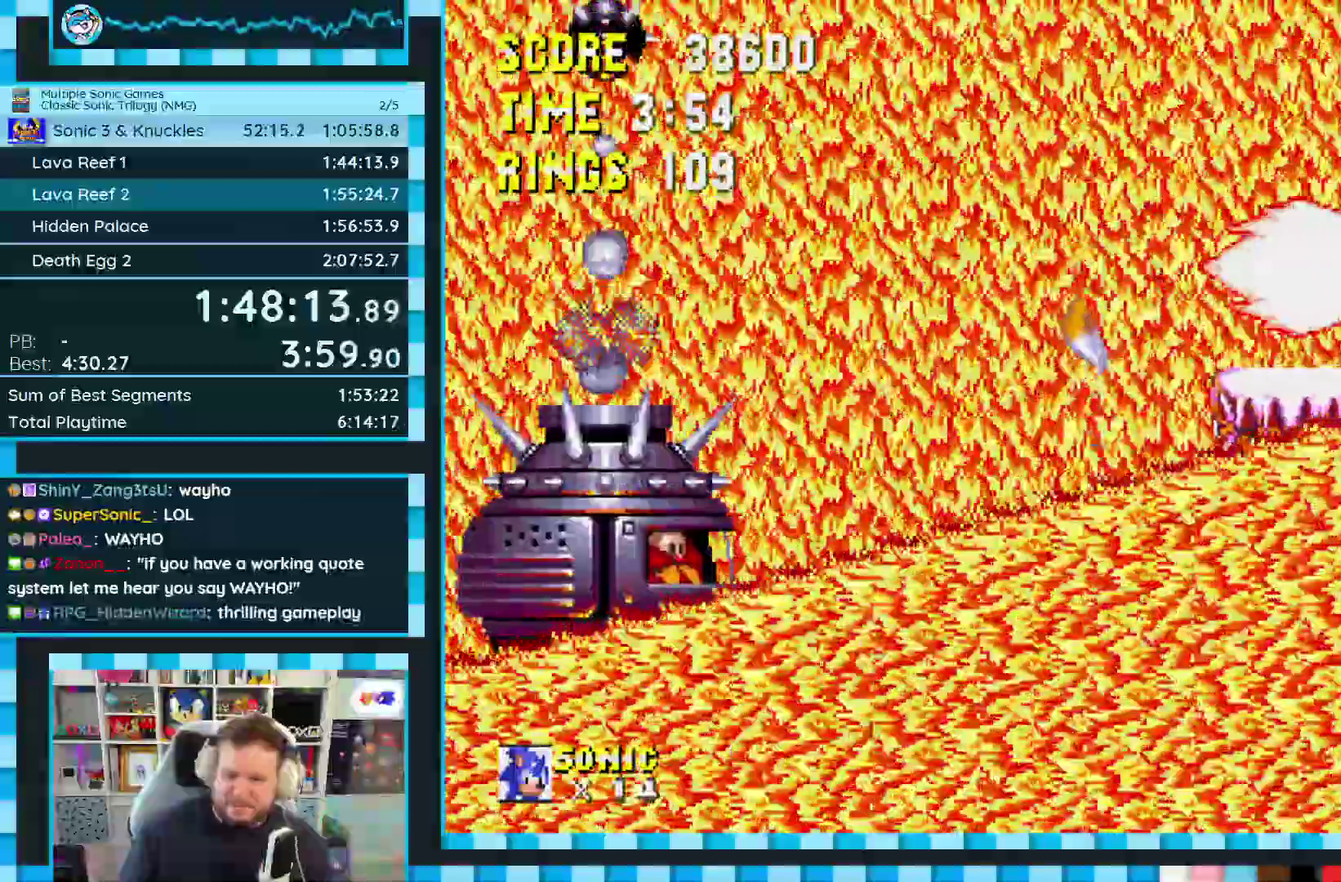
{"dt_ms": 500, "buttons": [], "events": [[67, "DPAD_RIGHT", "up"]]}